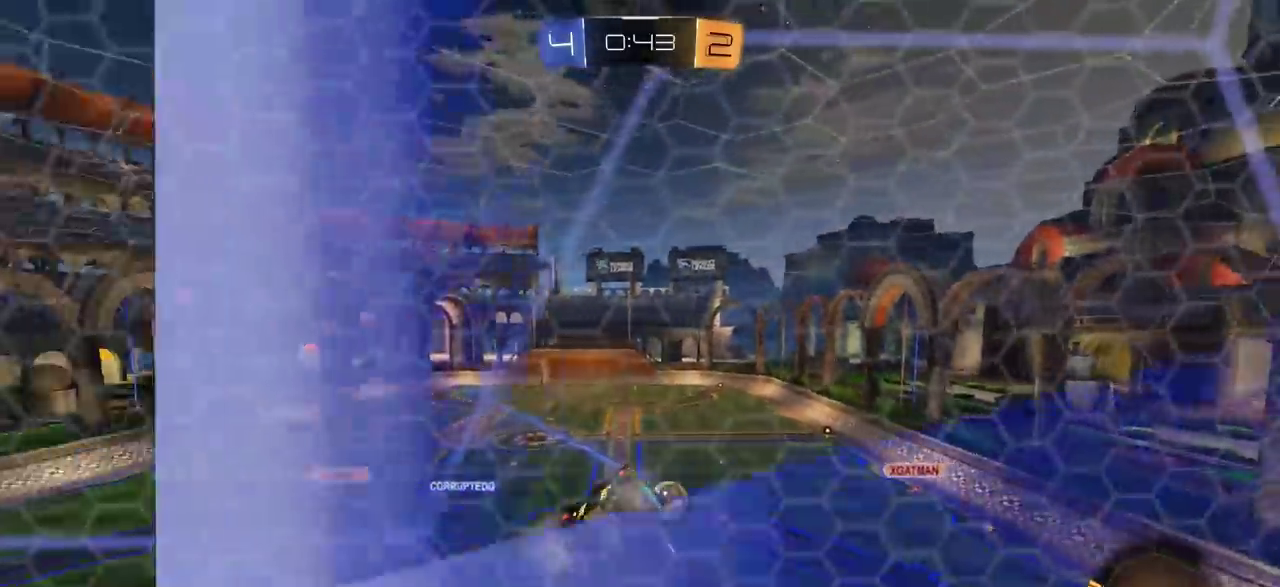
Gameplay with a controller (PlayStation layout); each line is a JSON object with the inputs held at the frame after it (dt_ms = milliseconds from this image to that frame). "events" lists button and stick changes between this image and that frame as [ms after this image, input, new state], when the widget could be followed in between. Not read: R1 R3.
{"dt_ms": 400, "buttons": ["R2"], "left_stick": "left", "right_stick": "center", "events": [[50, "R2", "down"], [83, "left_stick", "left"]]}
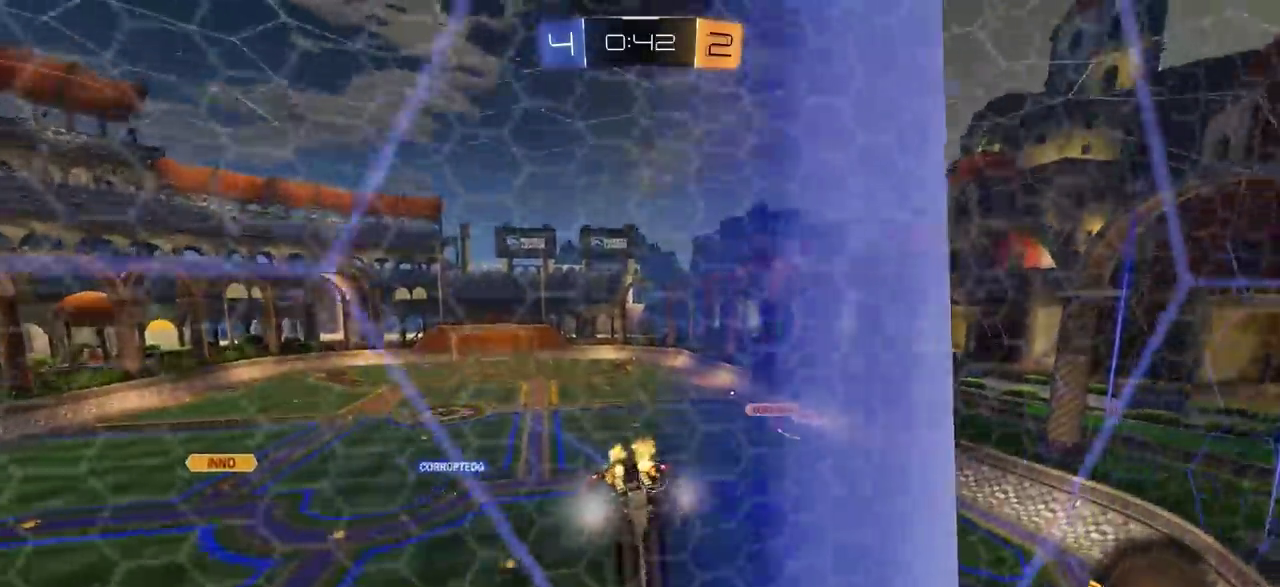
{"dt_ms": 700, "buttons": ["R2"], "left_stick": "left", "right_stick": "center", "events": [[117, "R2", "up"], [267, "L2", "down"], [350, "R2", "down"], [383, "L2", "up"]]}
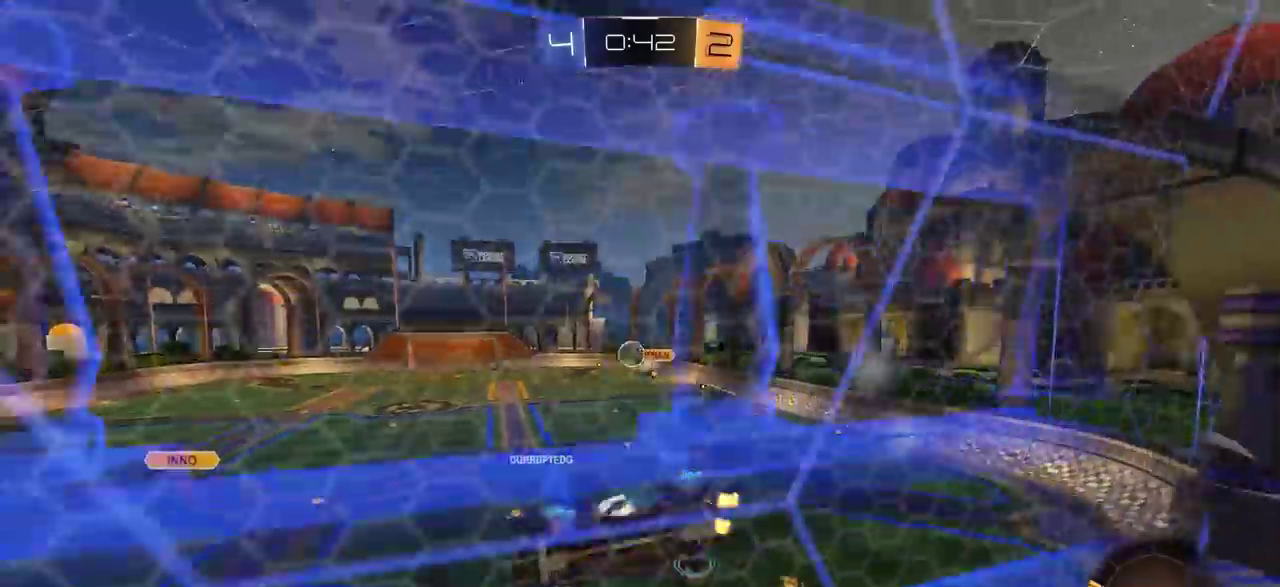
{"dt_ms": 400, "buttons": ["CIRCLE", "R2"], "left_stick": "right", "right_stick": "center", "events": [[283, "left_stick", "center"], [300, "CIRCLE", "down"], [333, "left_stick", "right"]]}
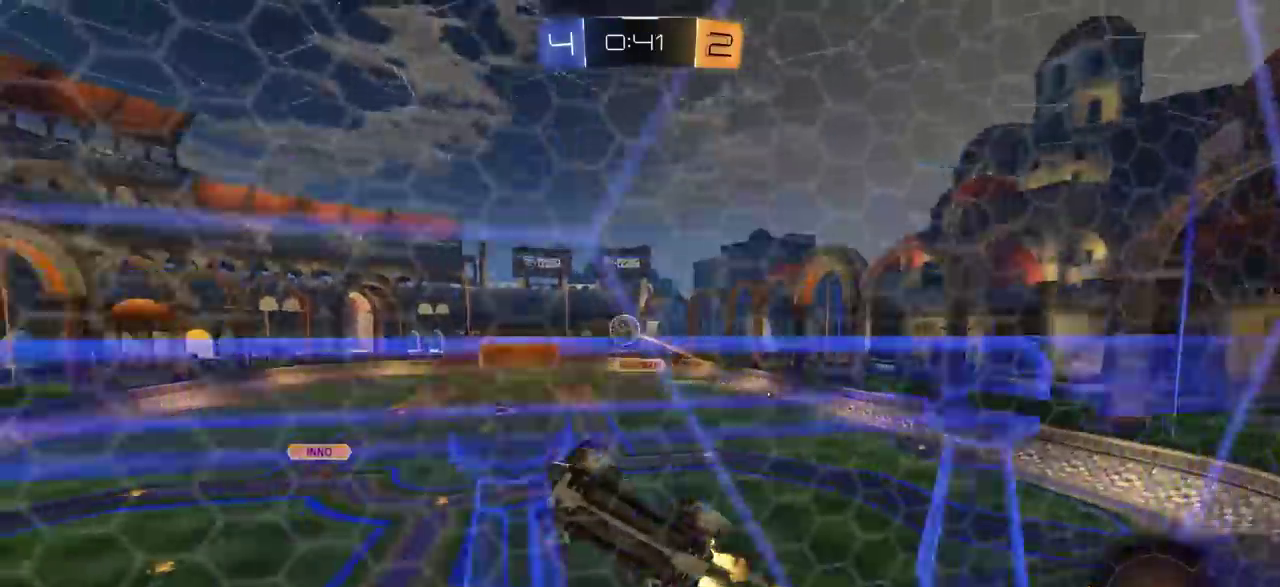
{"dt_ms": 400, "buttons": ["CIRCLE", "R2"], "left_stick": "center", "right_stick": "center", "events": [[150, "left_stick", "center"], [167, "CIRCLE", "up"], [400, "CIRCLE", "down"]]}
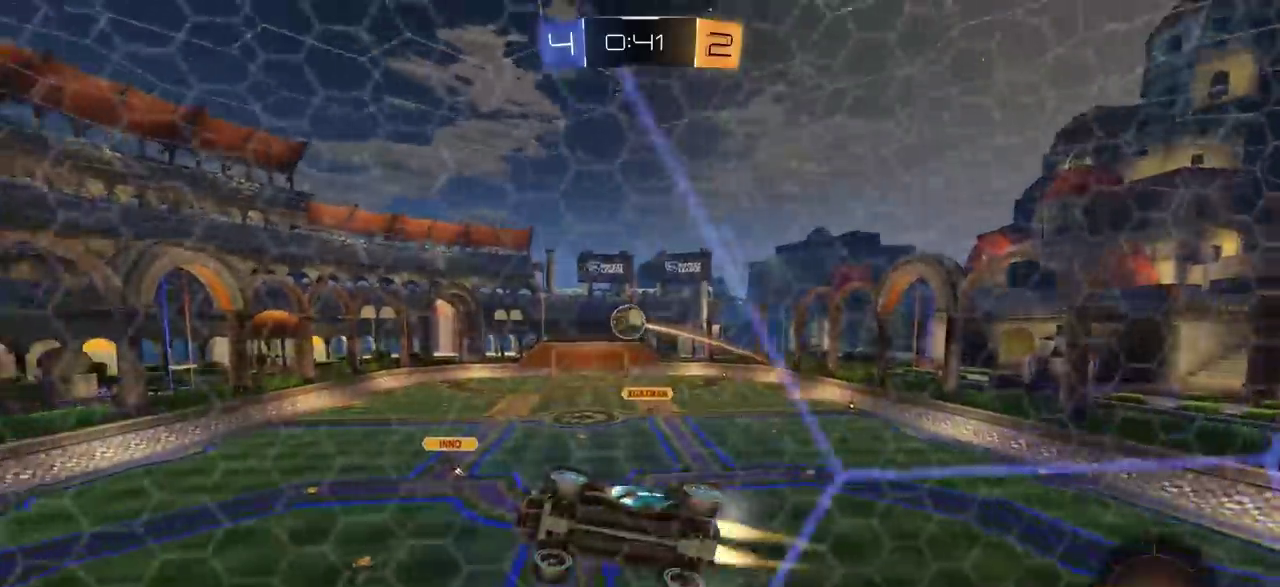
{"dt_ms": 700, "buttons": ["CIRCLE", "R2"], "left_stick": "center", "right_stick": "center", "events": [[233, "left_stick", "right"], [267, "CIRCLE", "up"], [383, "left_stick", "center"], [683, "CIRCLE", "down"]]}
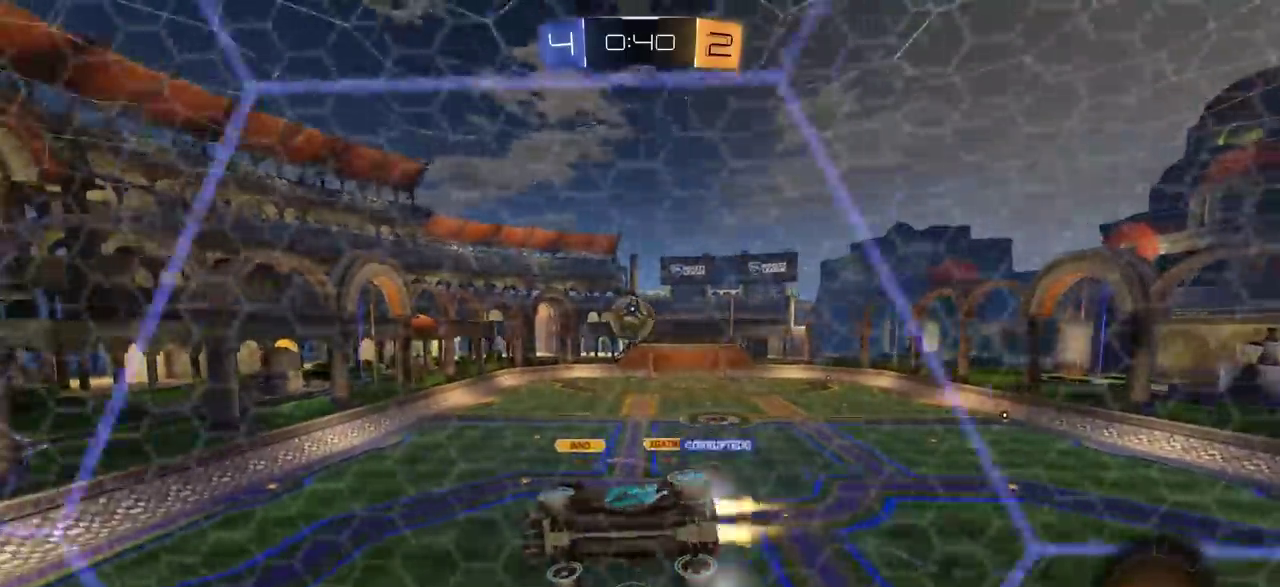
{"dt_ms": 400, "buttons": ["R2"], "left_stick": "right", "right_stick": "center", "events": [[267, "CIRCLE", "up"], [400, "left_stick", "right"]]}
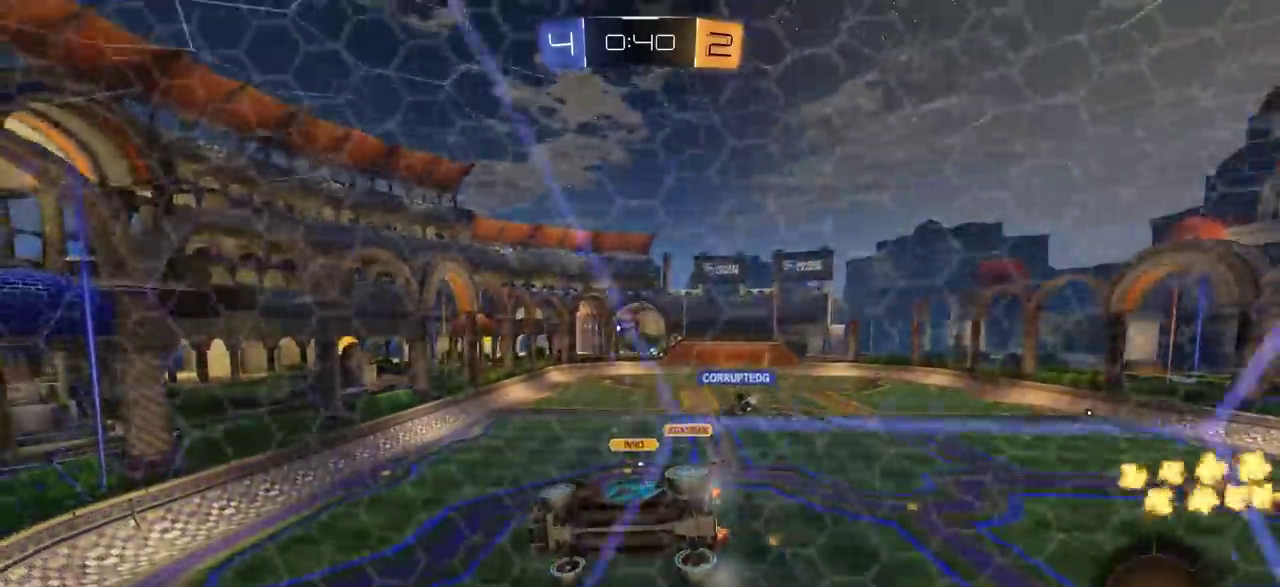
{"dt_ms": 400, "buttons": ["R2"], "left_stick": "center", "right_stick": "center", "events": [[83, "left_stick", "center"]]}
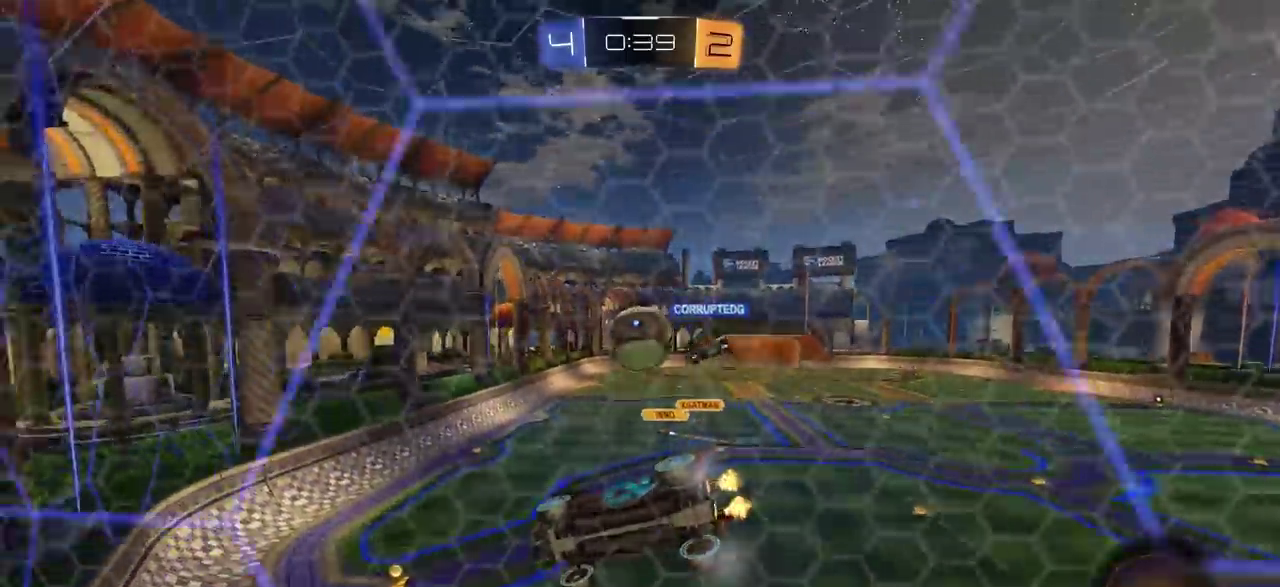
{"dt_ms": 700, "buttons": ["R2"], "left_stick": "right", "right_stick": "center", "events": [[133, "left_stick", "right"], [267, "left_stick", "center"], [450, "left_stick", "right"]]}
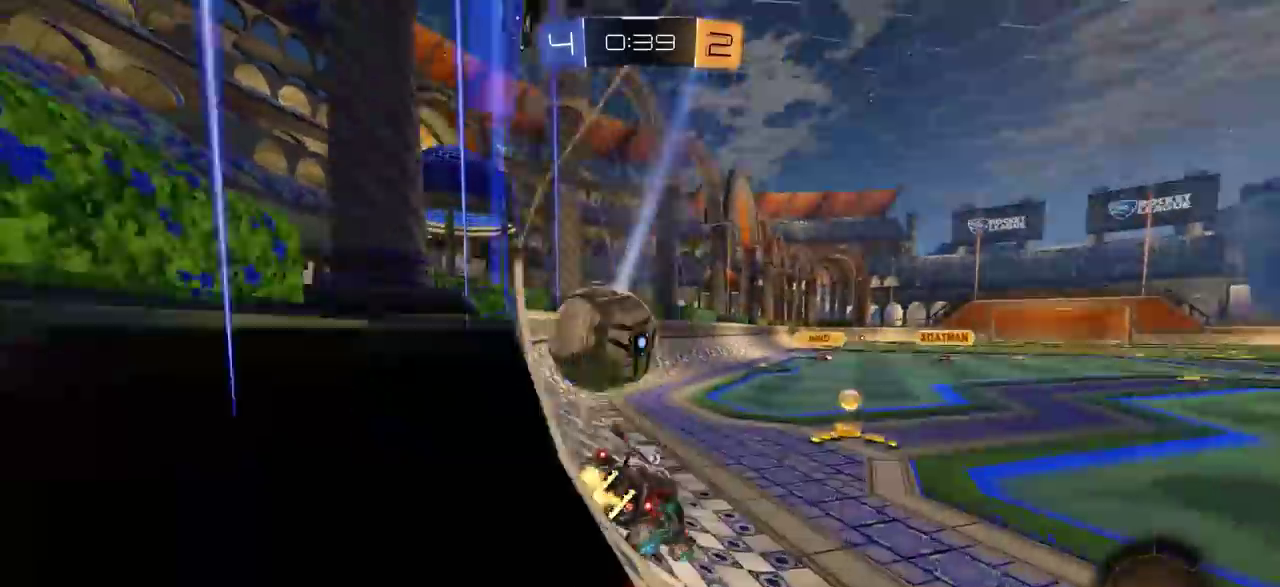
{"dt_ms": 400, "buttons": ["CIRCLE", "R2"], "left_stick": "left", "right_stick": "center", "events": [[50, "left_stick", "center"], [167, "R2", "up"], [217, "L2", "down"], [267, "left_stick", "left"], [350, "L2", "up"], [367, "R2", "down"], [400, "CIRCLE", "down"]]}
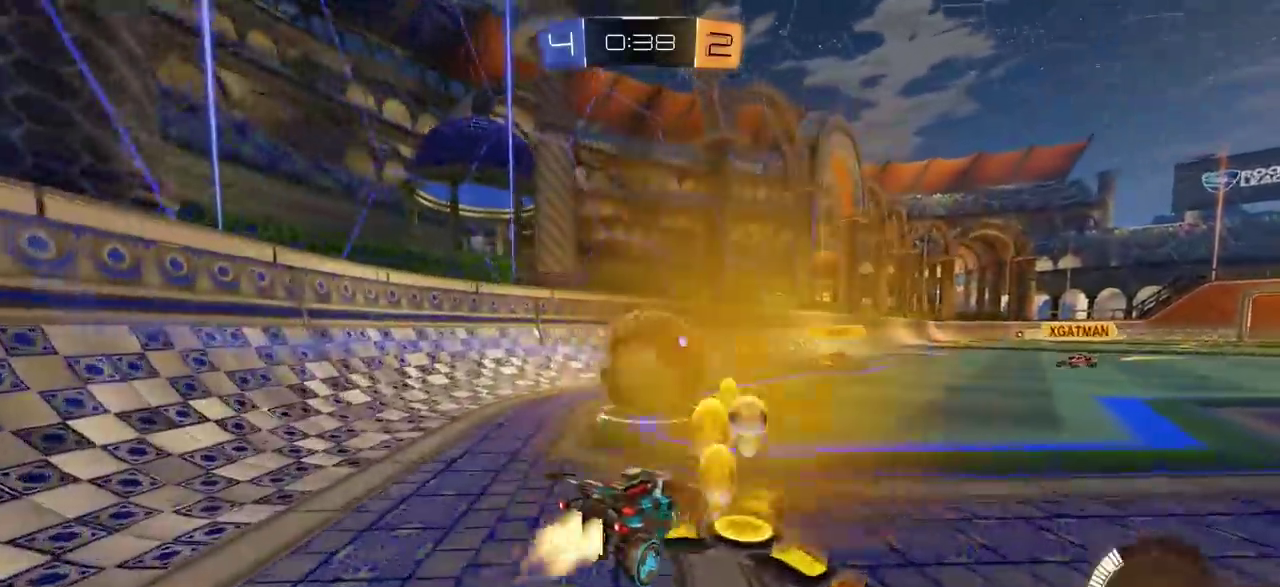
{"dt_ms": 400, "buttons": ["CIRCLE", "L1", "R2"], "left_stick": "up-left", "right_stick": "center", "events": [[83, "left_stick", "center"], [150, "left_stick", "right"], [250, "CROSS", "down"], [383, "L1", "down"], [383, "left_stick", "up-left"], [400, "CROSS", "up"]]}
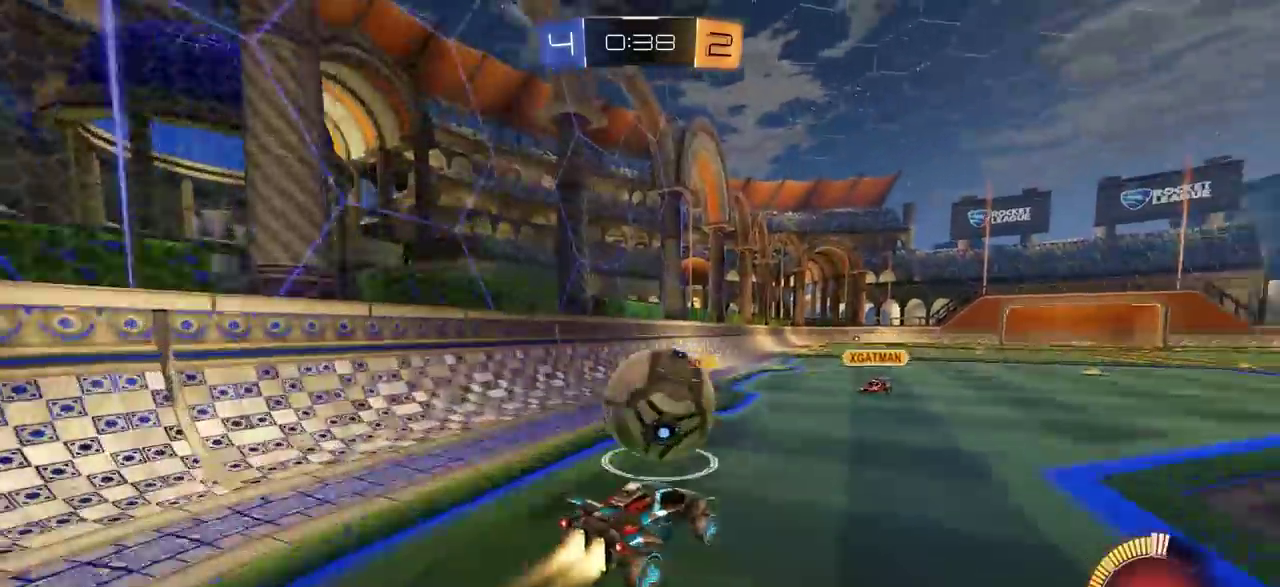
{"dt_ms": 700, "buttons": [], "left_stick": "center", "right_stick": "center", "events": [[67, "CROSS", "down"], [367, "CROSS", "up"], [367, "L1", "up"], [367, "left_stick", "center"], [583, "CIRCLE", "up"], [583, "R2", "up"]]}
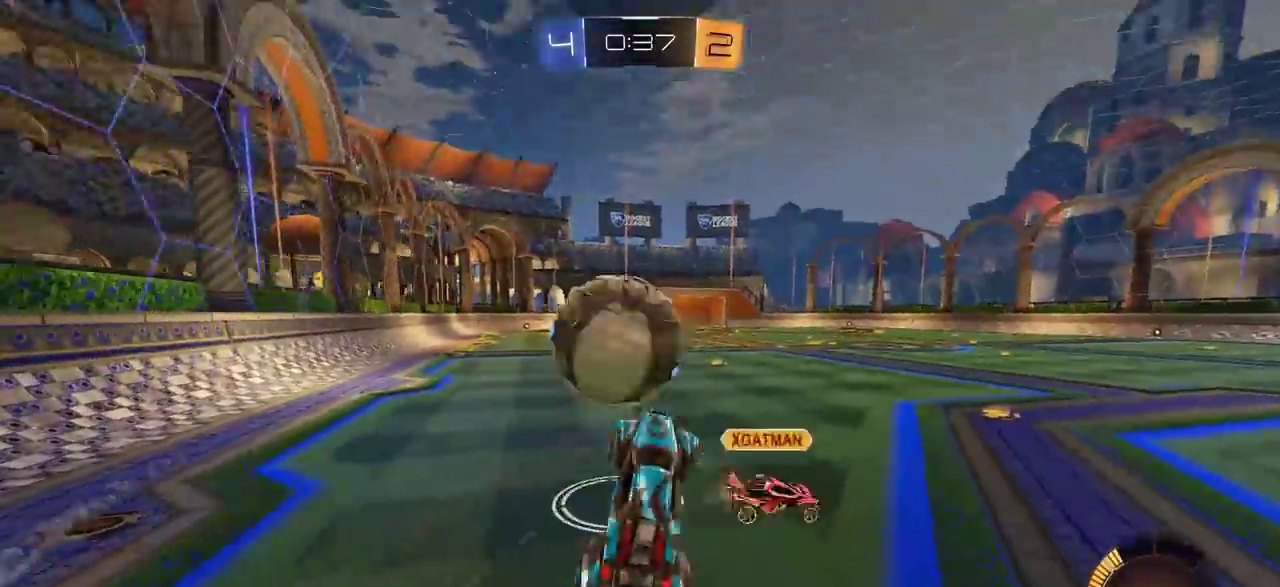
{"dt_ms": 400, "buttons": [], "left_stick": "center", "right_stick": "center", "events": []}
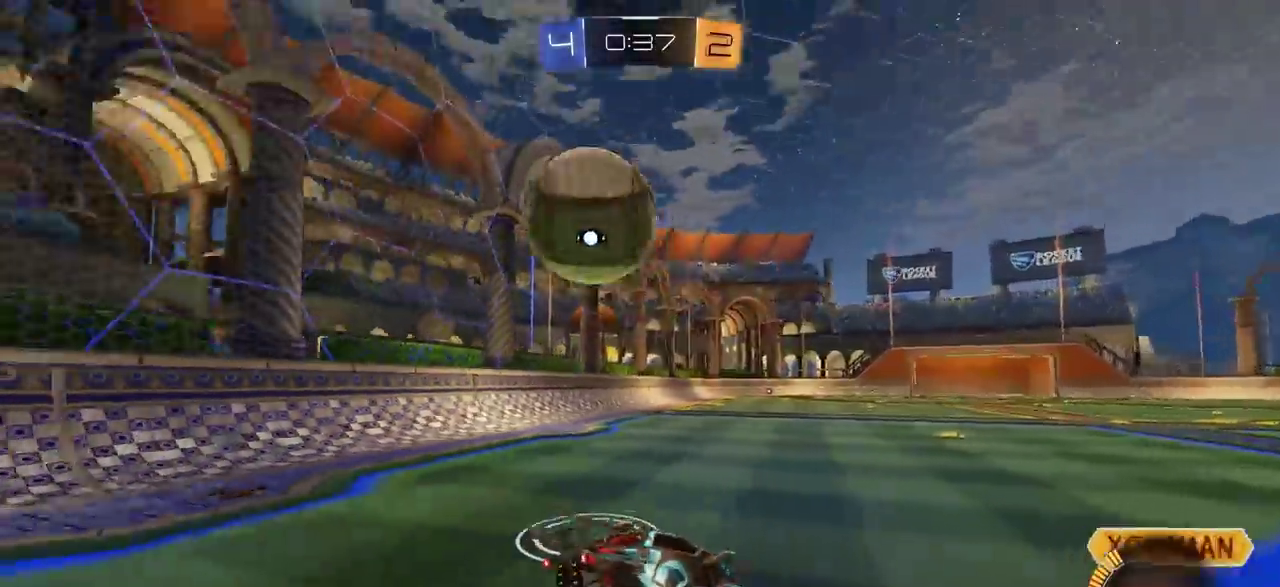
{"dt_ms": 500, "buttons": [], "left_stick": "left", "right_stick": "center", "events": [[167, "left_stick", "left"], [333, "L2", "down"], [400, "L2", "up"]]}
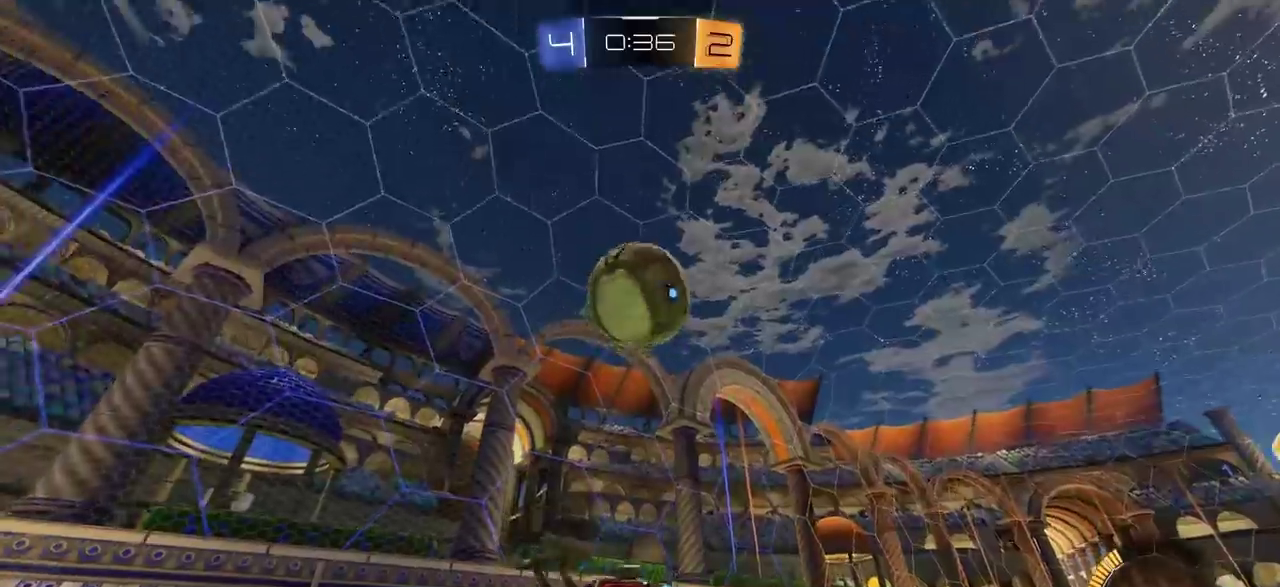
{"dt_ms": 700, "buttons": ["CIRCLE"], "left_stick": "center", "right_stick": "center", "events": [[67, "CROSS", "down"], [67, "left_stick", "down-left"], [83, "R2", "down"], [183, "CIRCLE", "down"], [200, "left_stick", "up-right"], [383, "left_stick", "right"], [483, "CROSS", "up"], [500, "left_stick", "down-left"], [650, "left_stick", "up-right"], [700, "R2", "up"], [700, "left_stick", "center"]]}
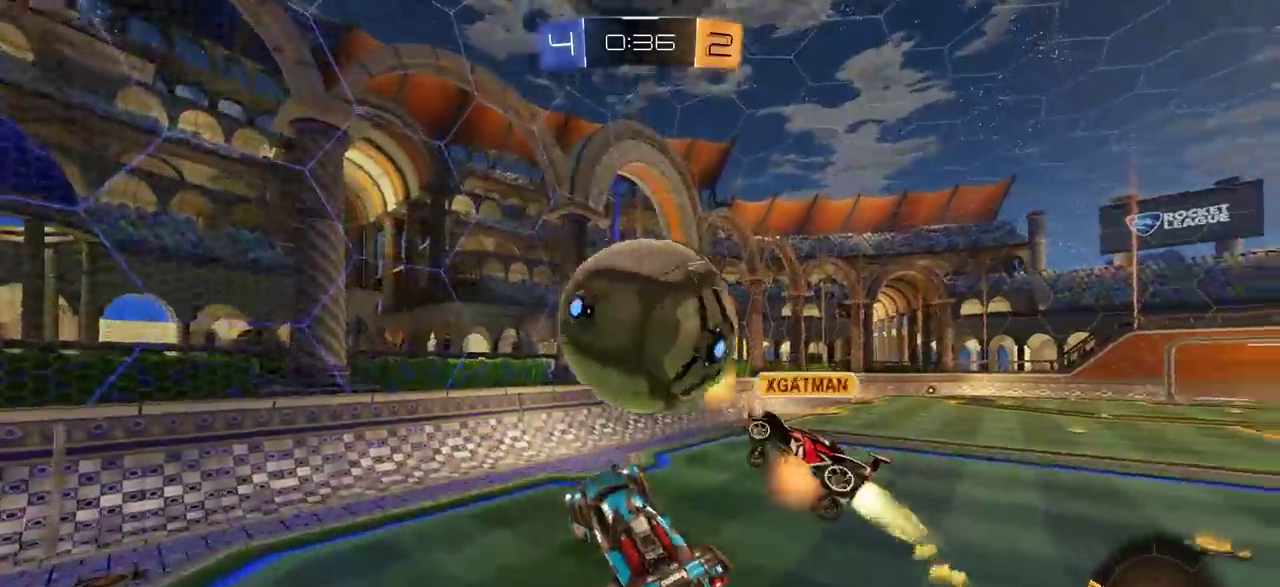
{"dt_ms": 300, "buttons": [], "left_stick": "up-right", "right_stick": "center", "events": [[17, "CIRCLE", "up"], [133, "left_stick", "up-right"], [217, "left_stick", "down-left"], [267, "left_stick", "up-right"]]}
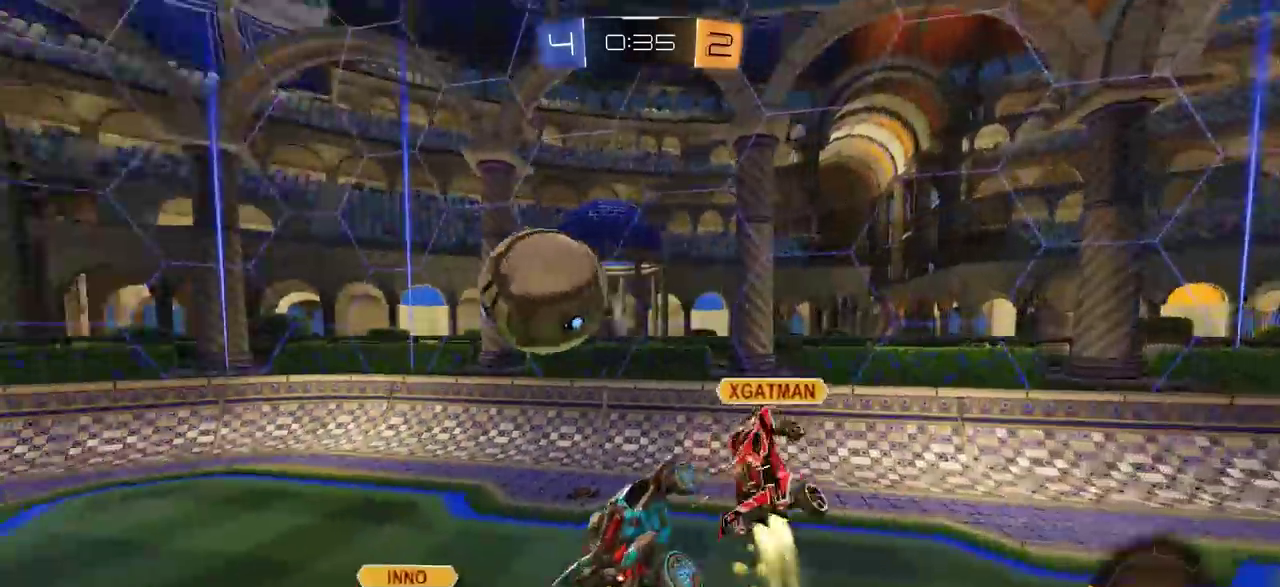
{"dt_ms": 600, "buttons": ["L1"], "left_stick": "up-right", "right_stick": "center", "events": [[33, "left_stick", "center"], [400, "left_stick", "up-right"], [450, "L1", "down"]]}
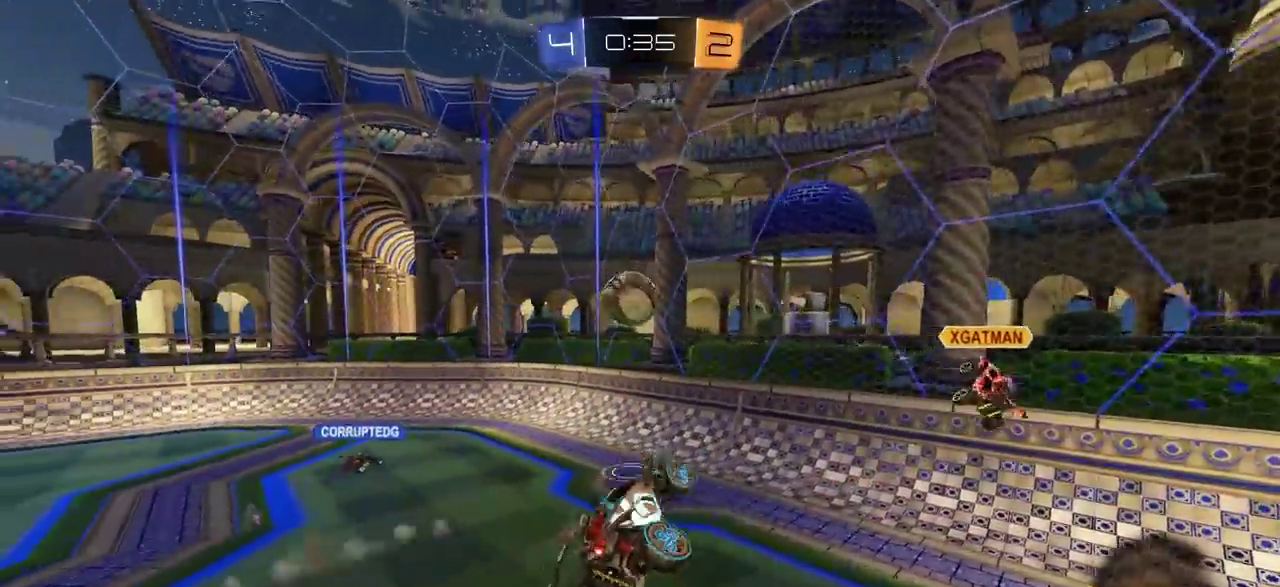
{"dt_ms": 400, "buttons": [], "left_stick": "center", "right_stick": "center"}
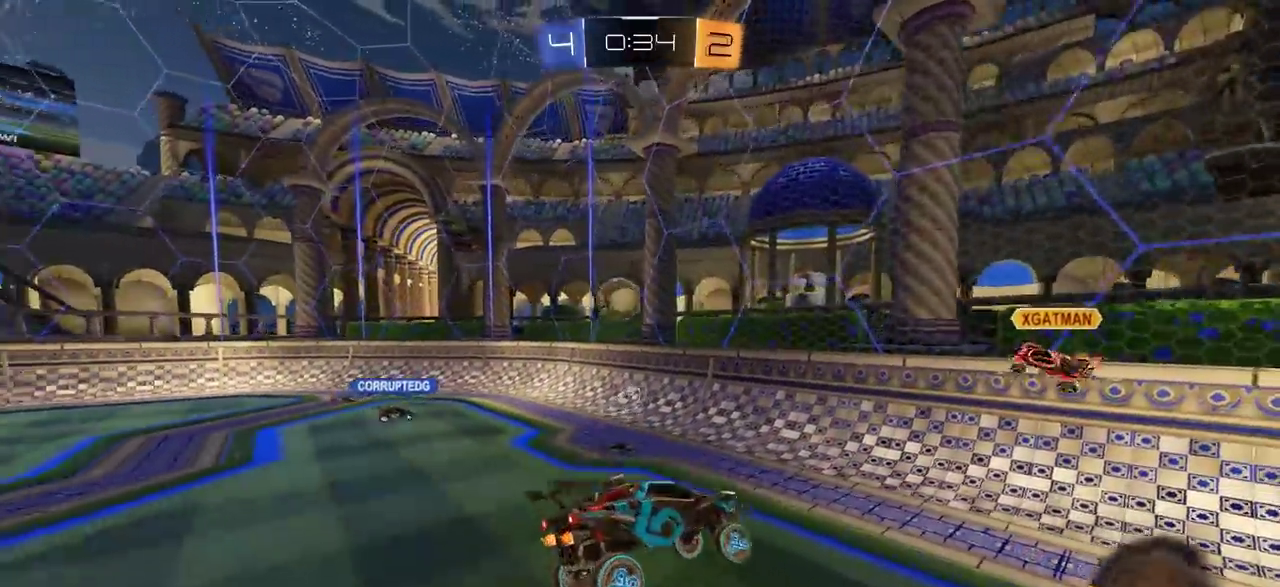
{"dt_ms": 500, "buttons": ["R2"], "left_stick": "right", "right_stick": "center", "events": [[33, "R2", "down"], [67, "left_stick", "right"], [200, "left_stick", "center"], [350, "left_stick", "right"]]}
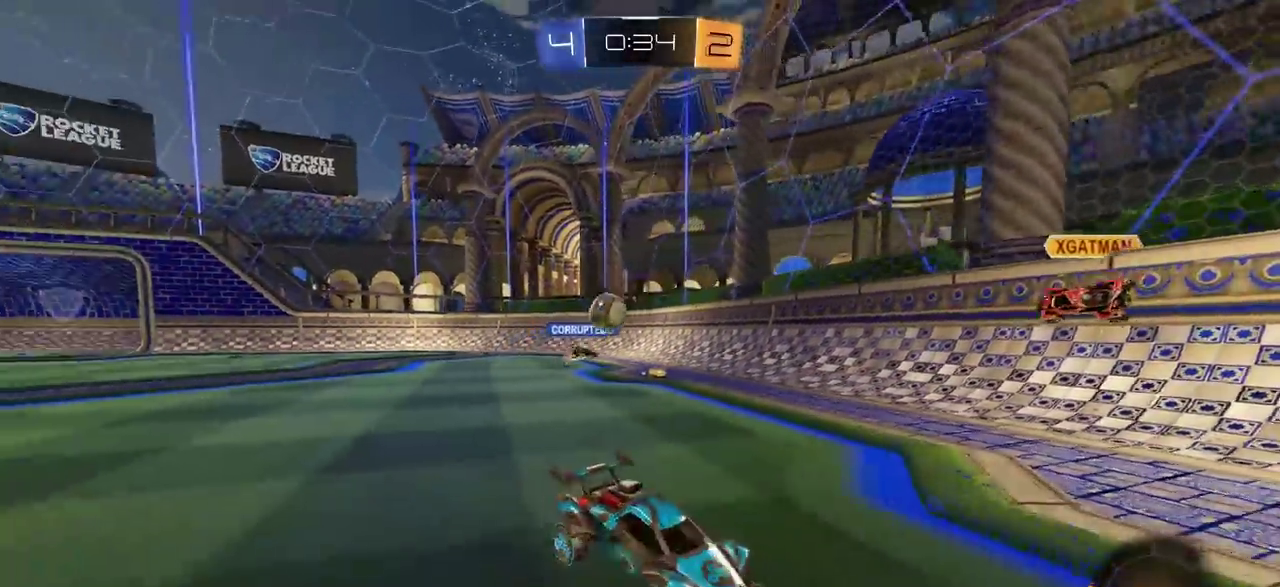
{"dt_ms": 500, "buttons": ["R2"], "left_stick": "right", "right_stick": "center", "events": []}
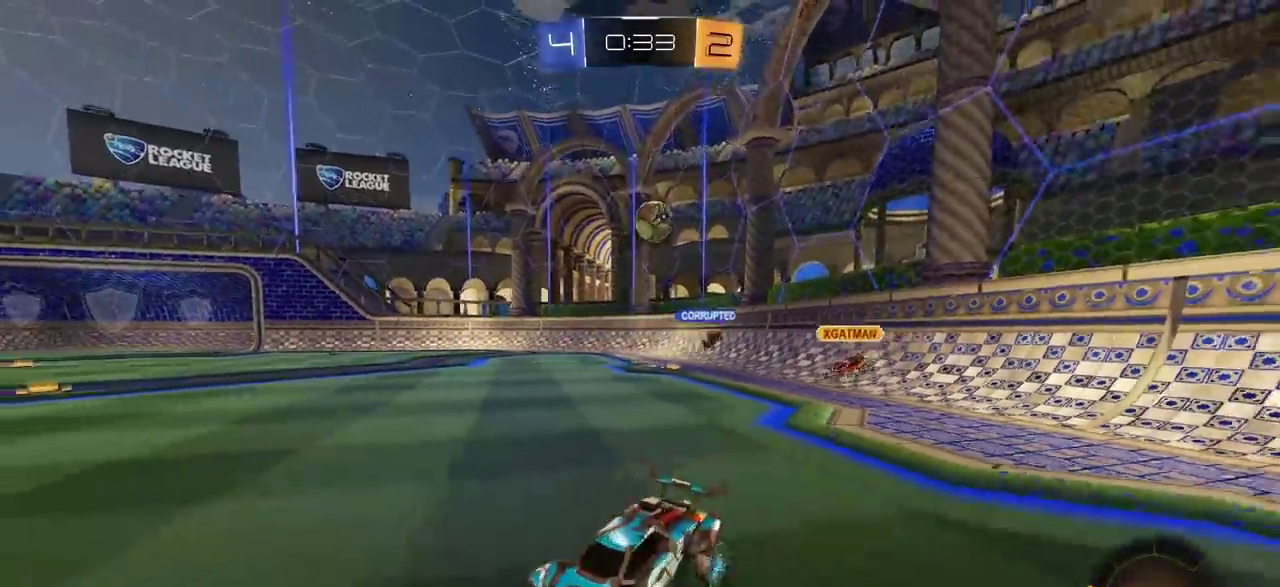
{"dt_ms": 500, "buttons": ["R2"], "left_stick": "center", "right_stick": "center", "events": [[133, "TRIANGLE", "down"], [250, "TRIANGLE", "up"], [500, "left_stick", "center"]]}
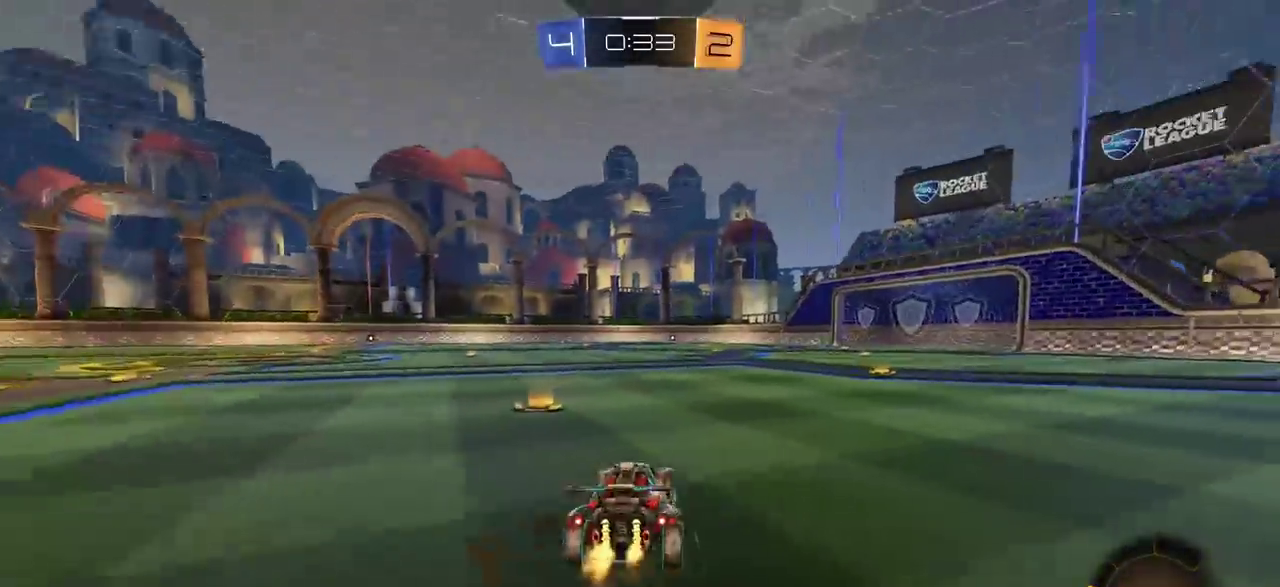
{"dt_ms": 400, "buttons": ["CIRCLE", "L1", "R2"], "left_stick": "up-right", "right_stick": "center"}
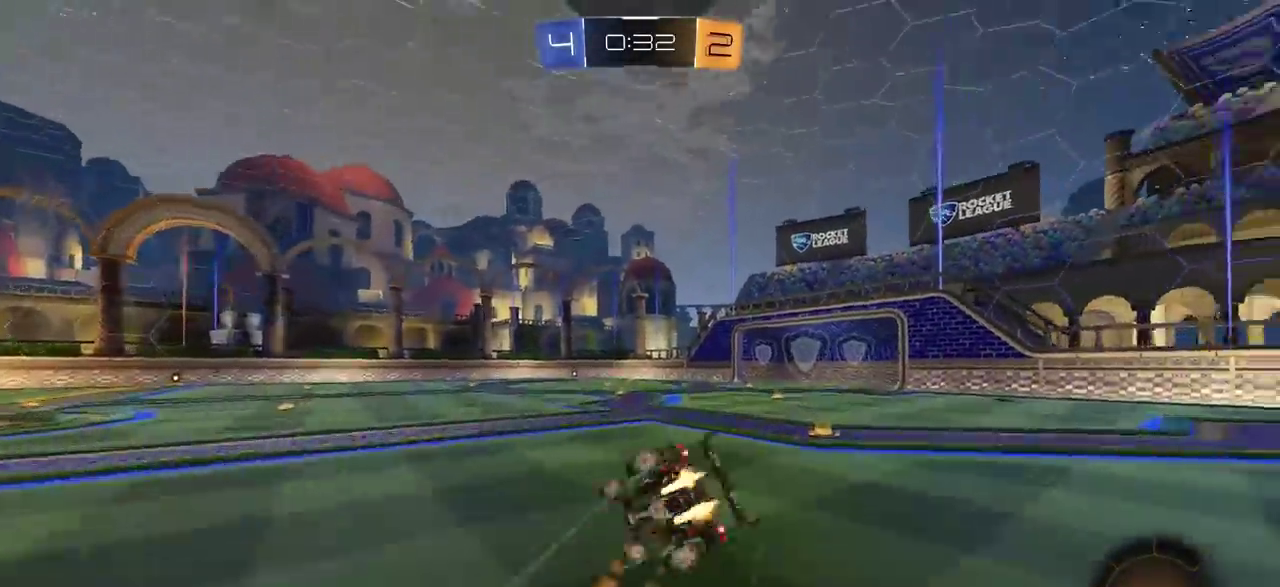
{"dt_ms": 700, "buttons": [], "left_stick": "right", "right_stick": "center", "events": [[17, "L1", "up"], [33, "CIRCLE", "up"], [33, "TRIANGLE", "down"], [50, "CIRCLE", "down"], [50, "R2", "up"], [117, "left_stick", "center"], [150, "CIRCLE", "up"], [150, "TRIANGLE", "up"], [433, "L1", "down"], [433, "left_stick", "right"], [550, "L1", "up"]]}
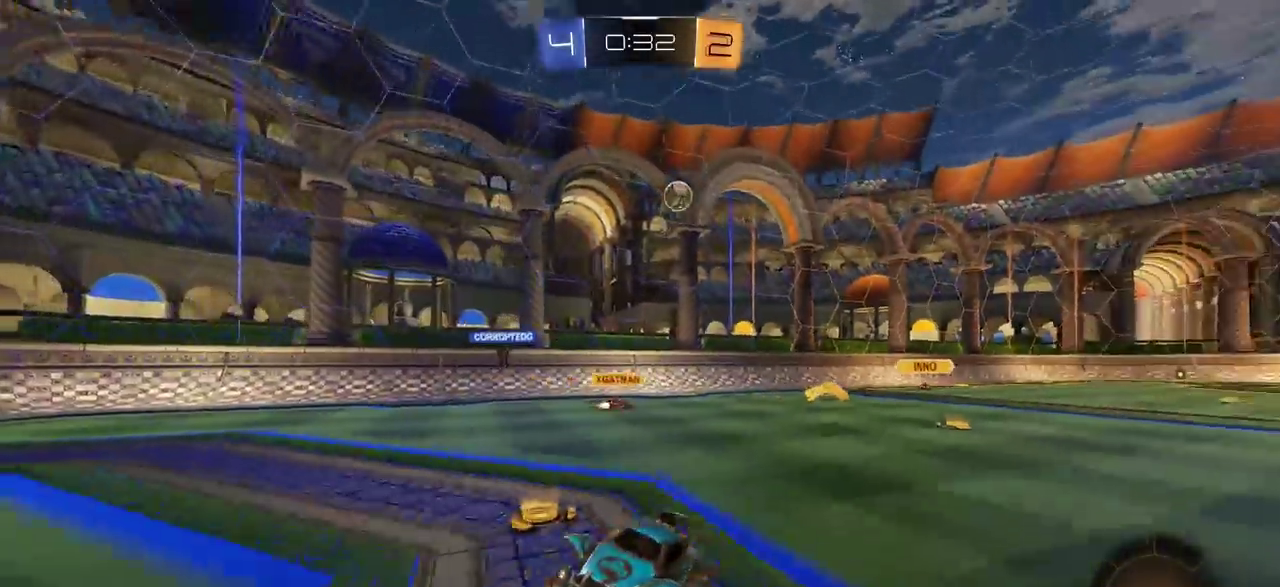
{"dt_ms": 400, "buttons": ["R2"], "left_stick": "up-right", "right_stick": "center", "events": [[50, "left_stick", "center"], [200, "R2", "down"], [200, "left_stick", "right"], [367, "left_stick", "up-right"]]}
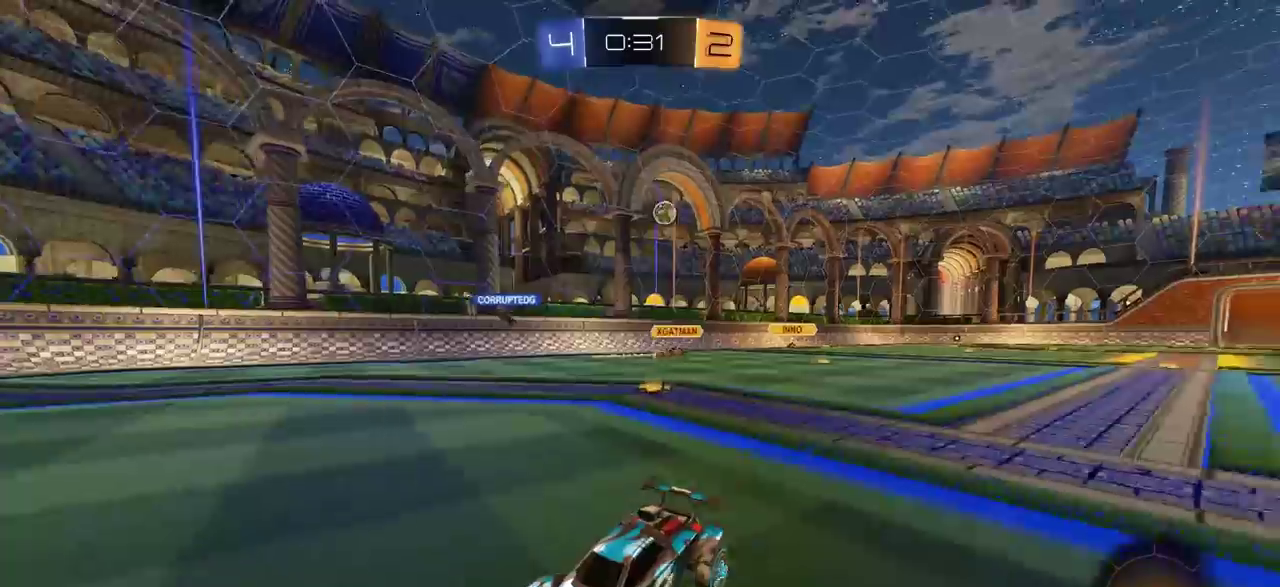
{"dt_ms": 500, "buttons": ["R2"], "left_stick": "left", "right_stick": "center", "events": [[67, "left_stick", "center"], [150, "left_stick", "left"]]}
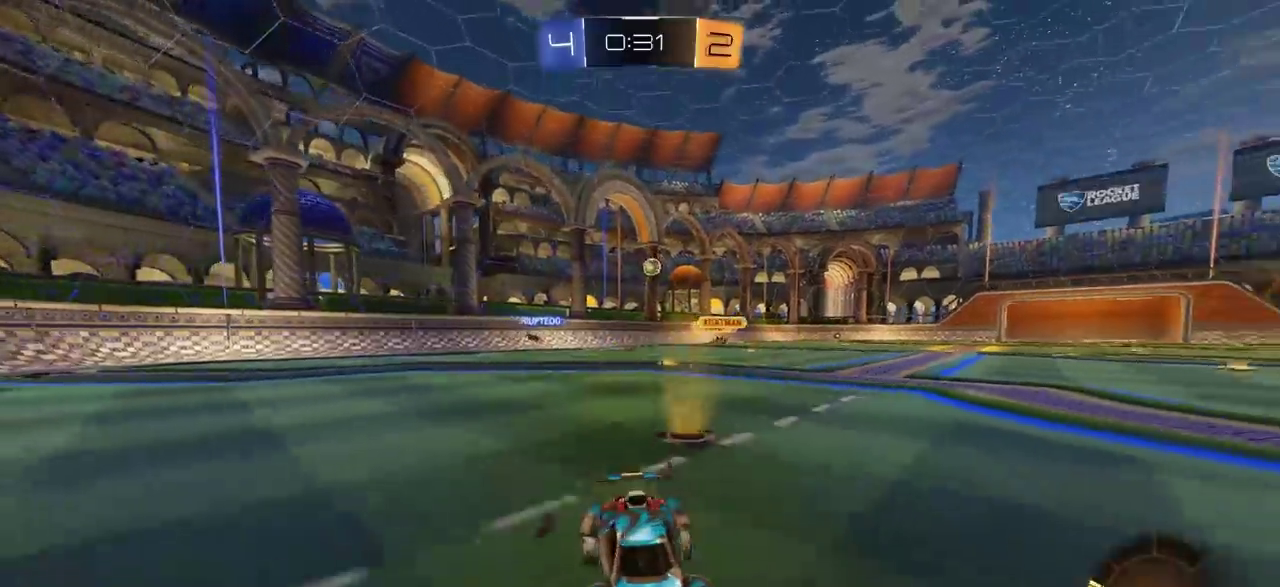
{"dt_ms": 300, "buttons": ["L1", "R2"], "left_stick": "left", "right_stick": "center", "events": [[283, "L1", "down"]]}
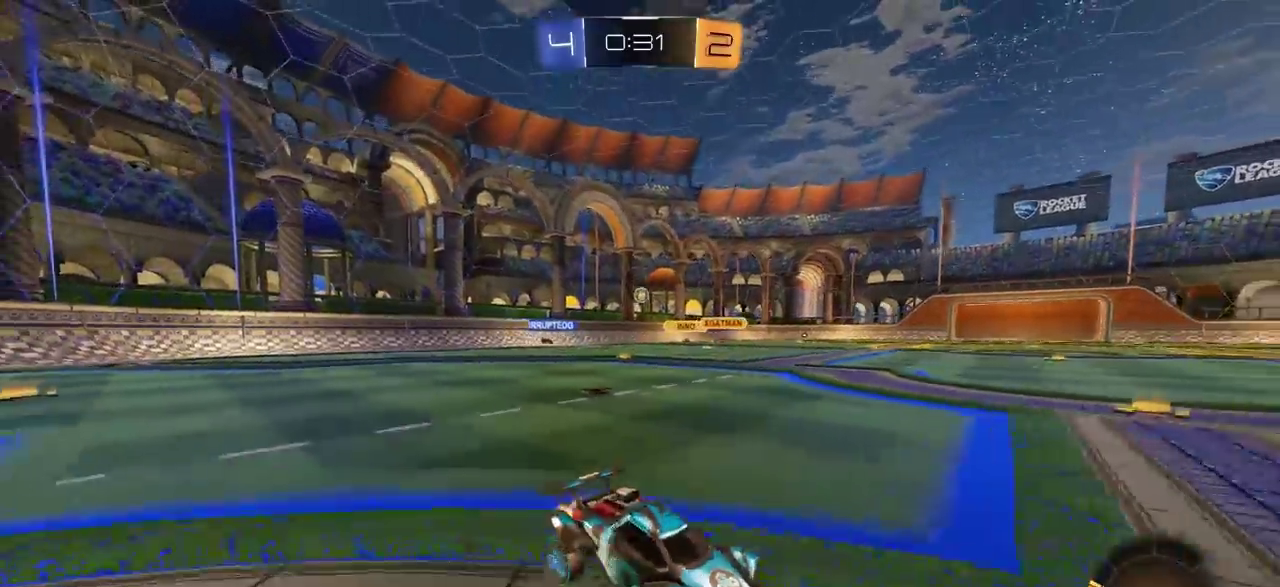
{"dt_ms": 800, "buttons": [], "left_stick": "left", "right_stick": "center", "events": [[33, "R2", "up"], [100, "L1", "up"], [417, "R2", "down"], [633, "left_stick", "center"], [683, "R2", "up"], [767, "left_stick", "left"]]}
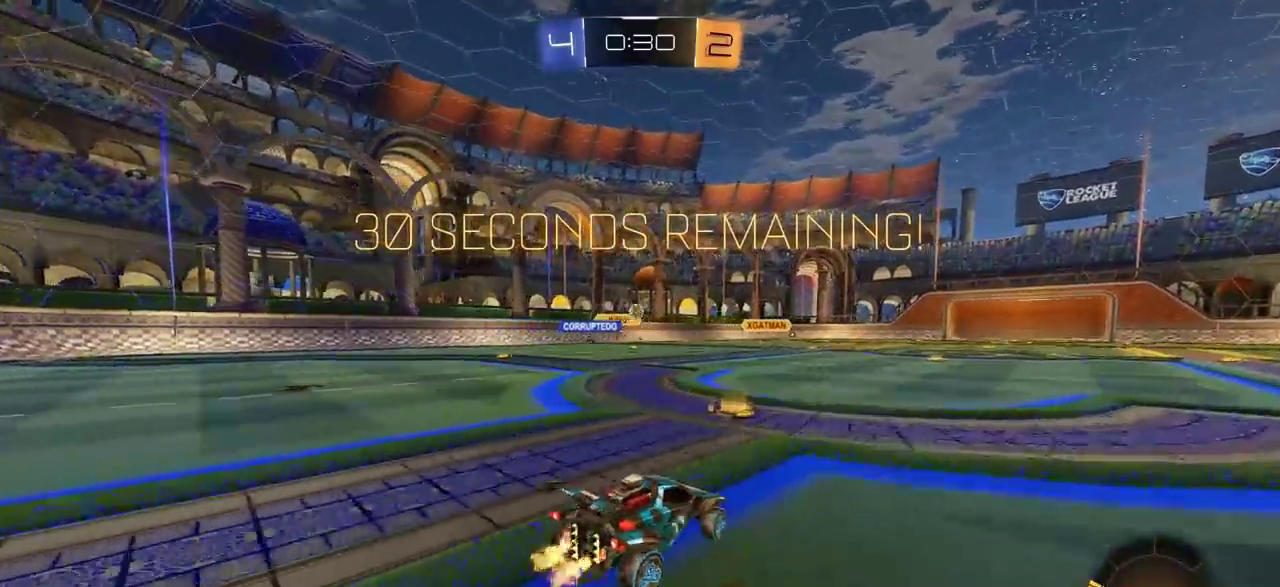
{"dt_ms": 400, "buttons": ["R2"], "left_stick": "center", "right_stick": "center", "events": [[183, "left_stick", "center"], [217, "R2", "down"]]}
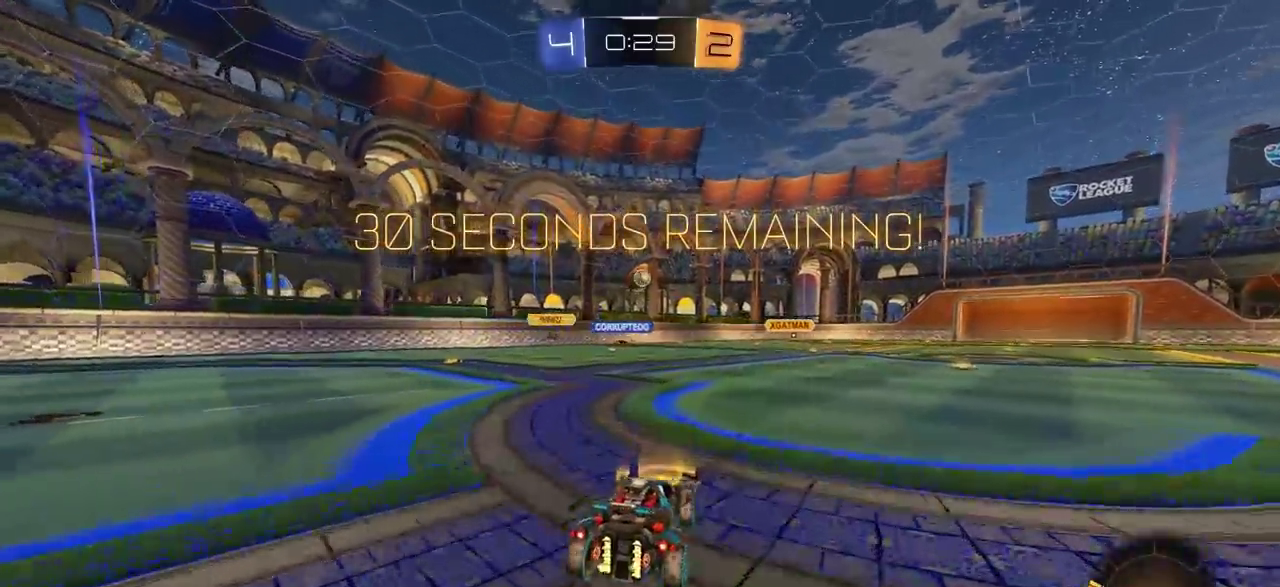
{"dt_ms": 300, "buttons": ["CIRCLE", "R2"], "left_stick": "center", "right_stick": "center", "events": [[300, "CIRCLE", "down"]]}
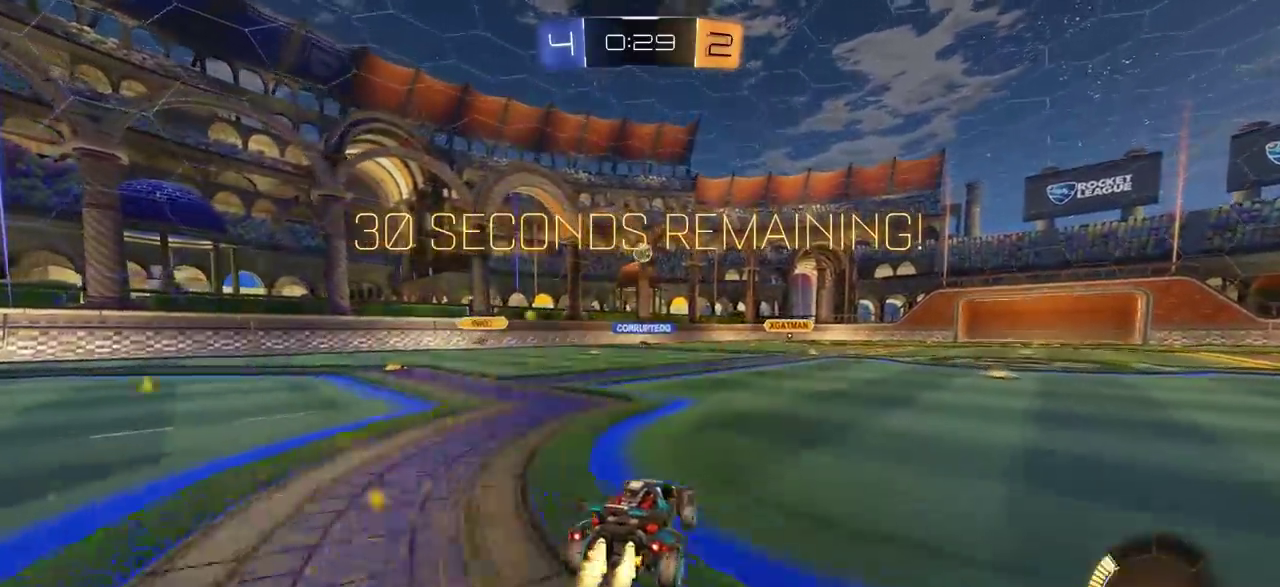
{"dt_ms": 800, "buttons": ["CROSS", "CIRCLE", "SQUARE"], "left_stick": "center", "right_stick": "center", "events": [[33, "CROSS", "down"], [33, "left_stick", "down-left"], [183, "CROSS", "up"], [233, "left_stick", "center"], [283, "CROSS", "down"], [333, "left_stick", "down"], [367, "SQUARE", "down"], [417, "left_stick", "down-left"], [633, "R2", "up"], [667, "left_stick", "center"]]}
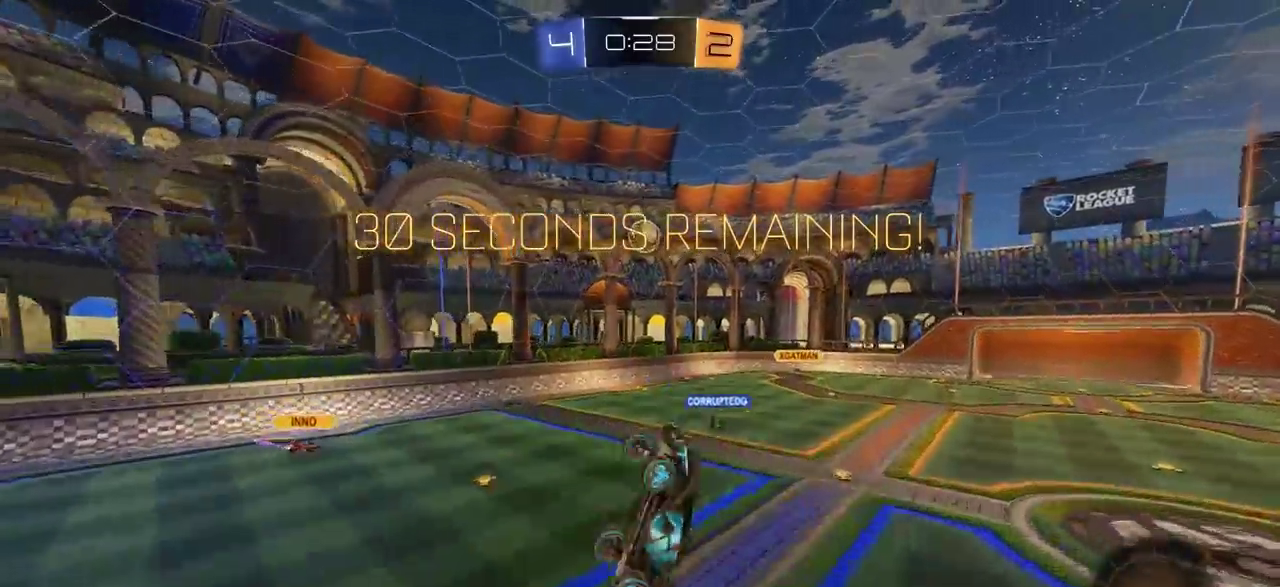
{"dt_ms": 400, "buttons": [], "left_stick": "up", "right_stick": "center", "events": [[33, "left_stick", "left"], [50, "CROSS", "up"], [83, "CIRCLE", "up"], [233, "SQUARE", "up"], [333, "left_stick", "up"]]}